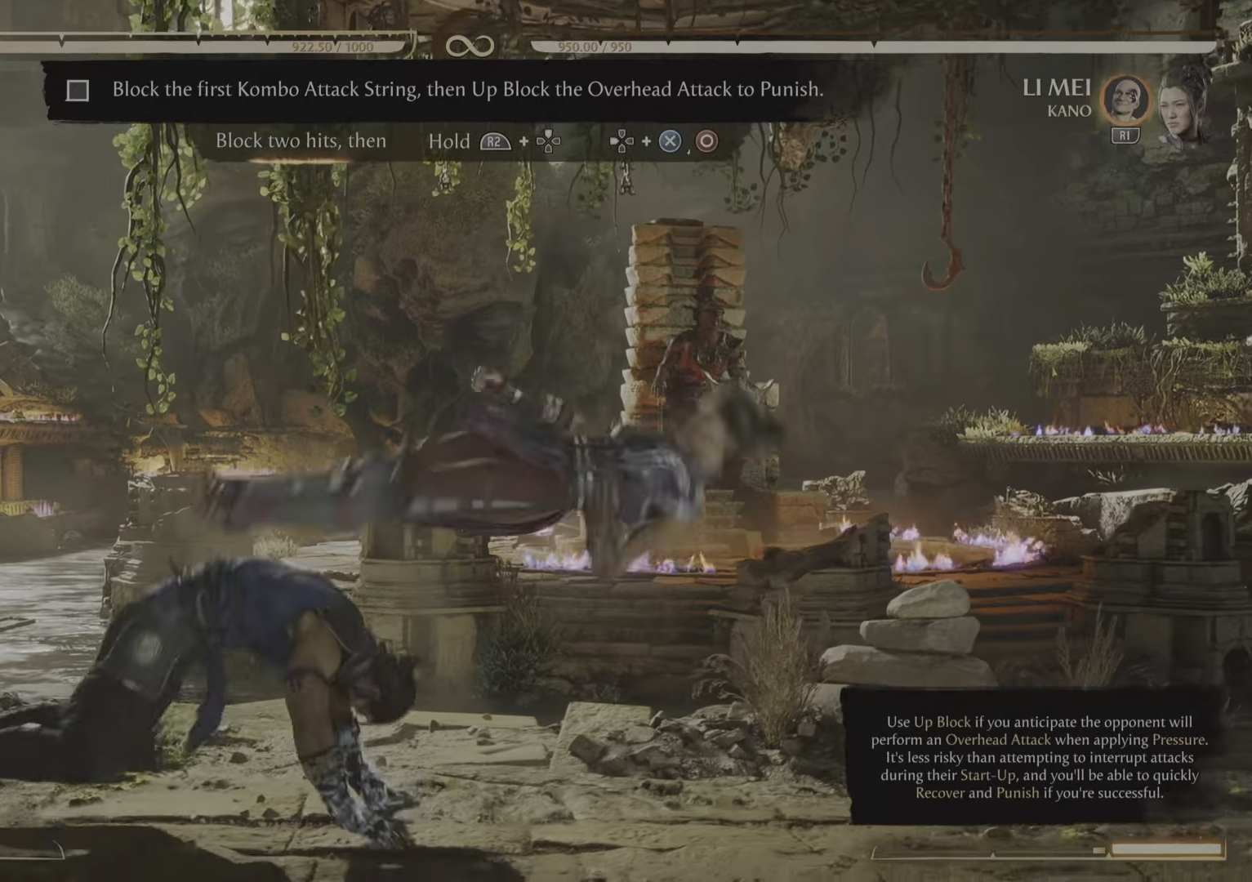
Gameplay with a controller (PlayStation layout); each line is a JSON object with the inputs held at the frame after it. "events" lists button and stick changes between this image and that frame as [ms after this image, input, new state], when the widget could be followed in between. Not read: left_stick right_stick.
{"buttons": ["R2"], "events": []}
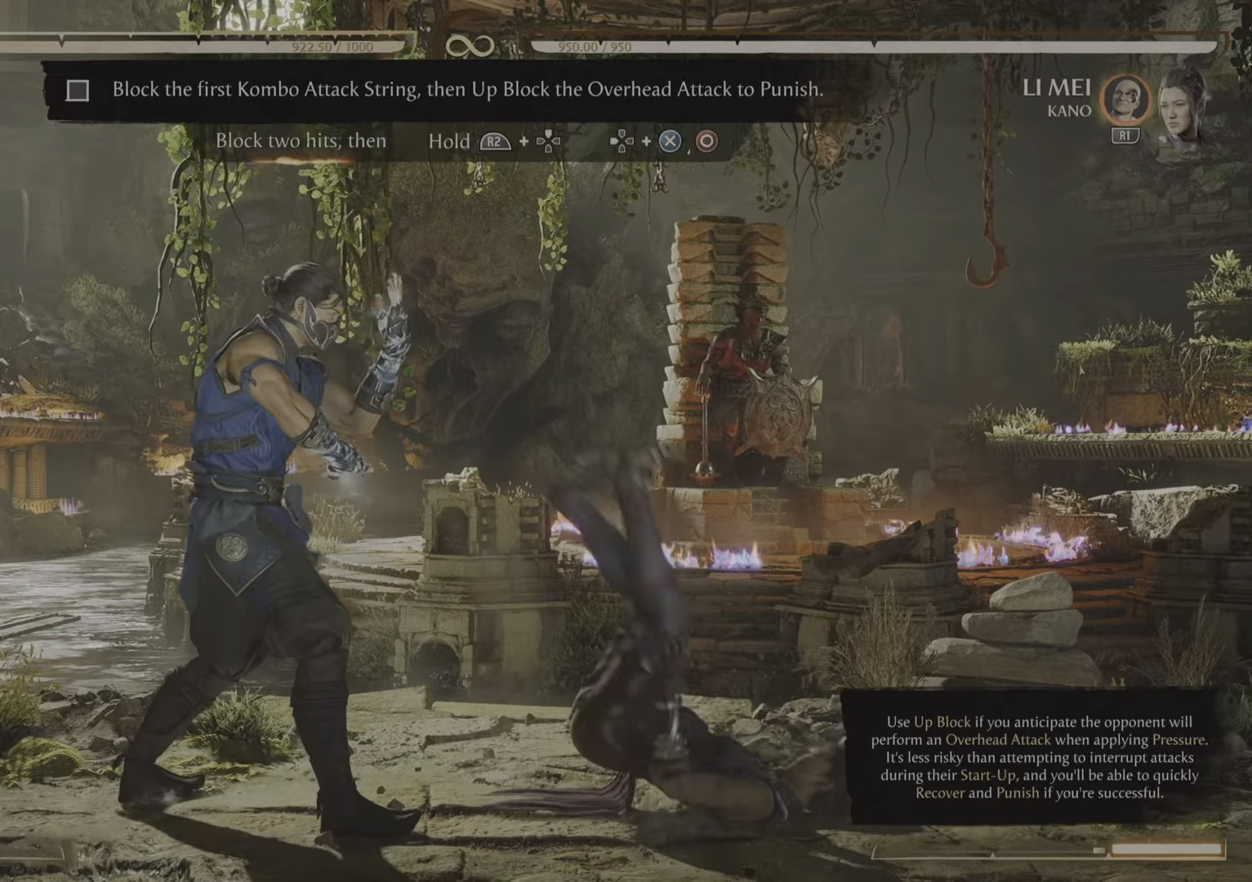
{"buttons": ["R2"], "events": []}
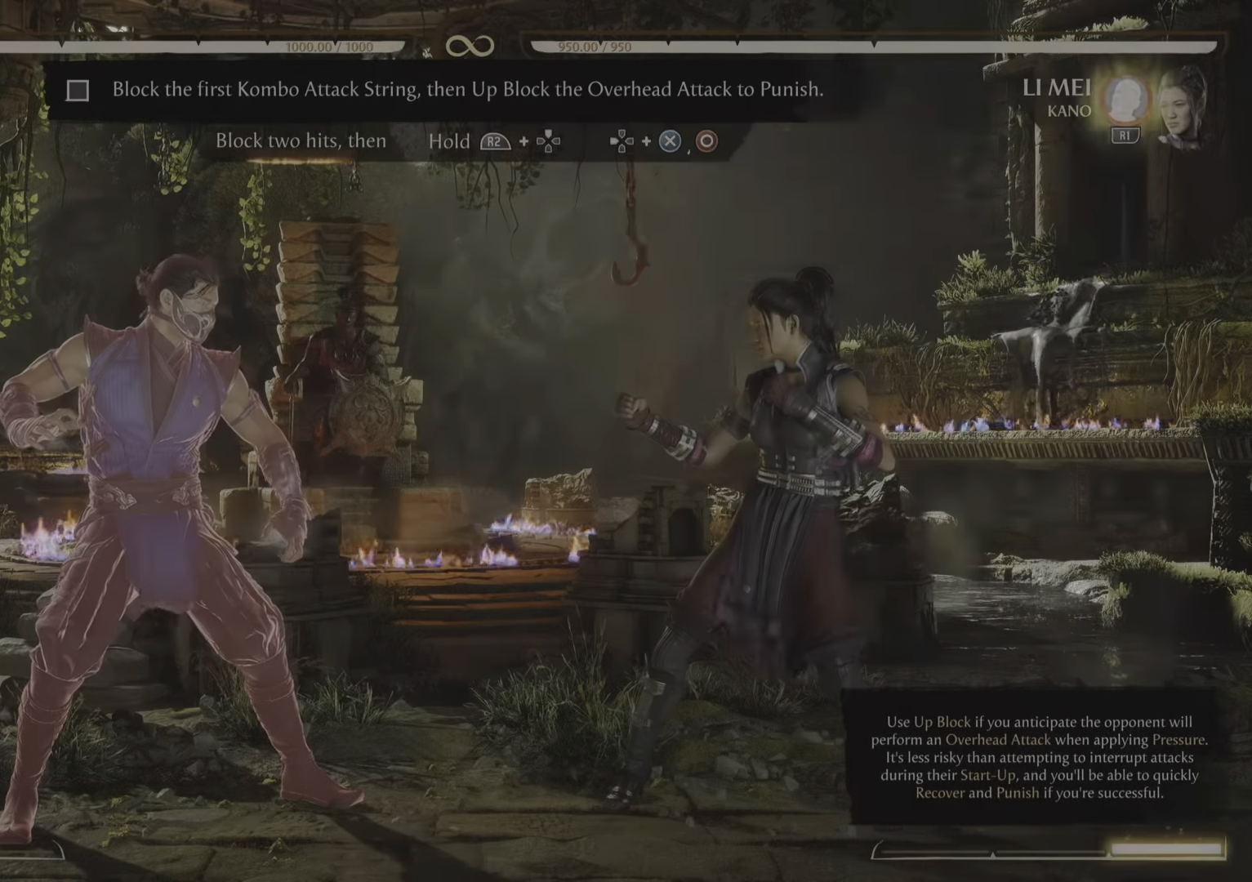
{"buttons": ["R2"], "events": []}
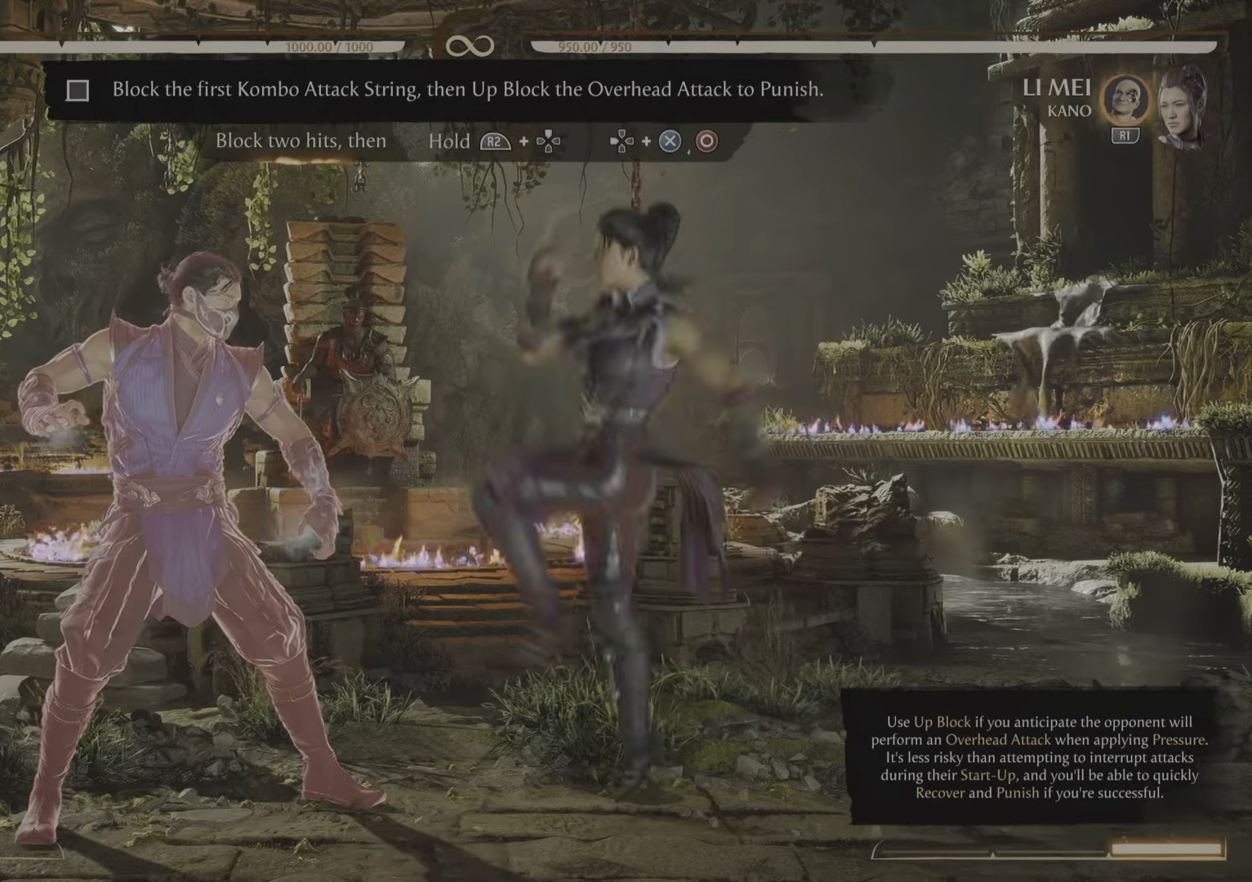
{"buttons": ["R2"], "events": []}
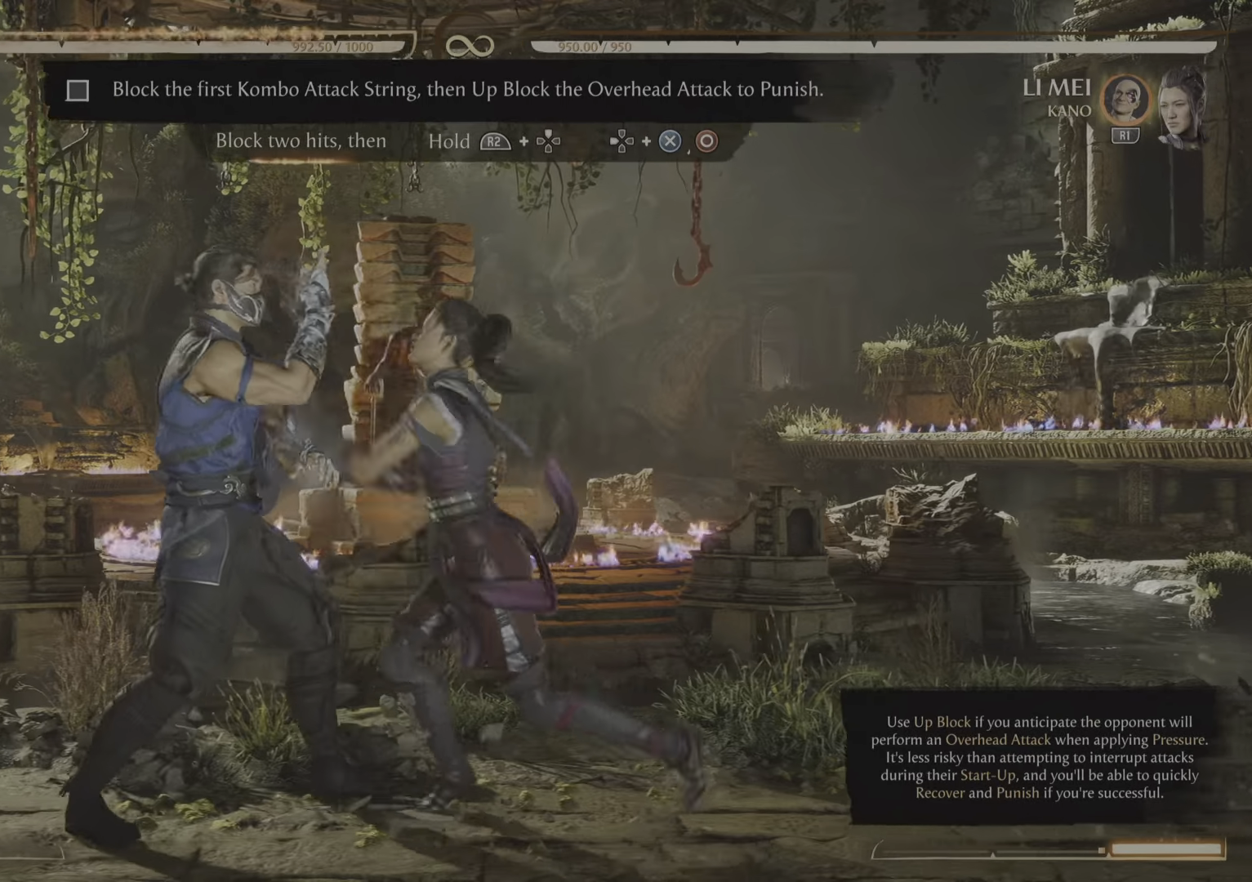
{"buttons": ["R2"], "events": []}
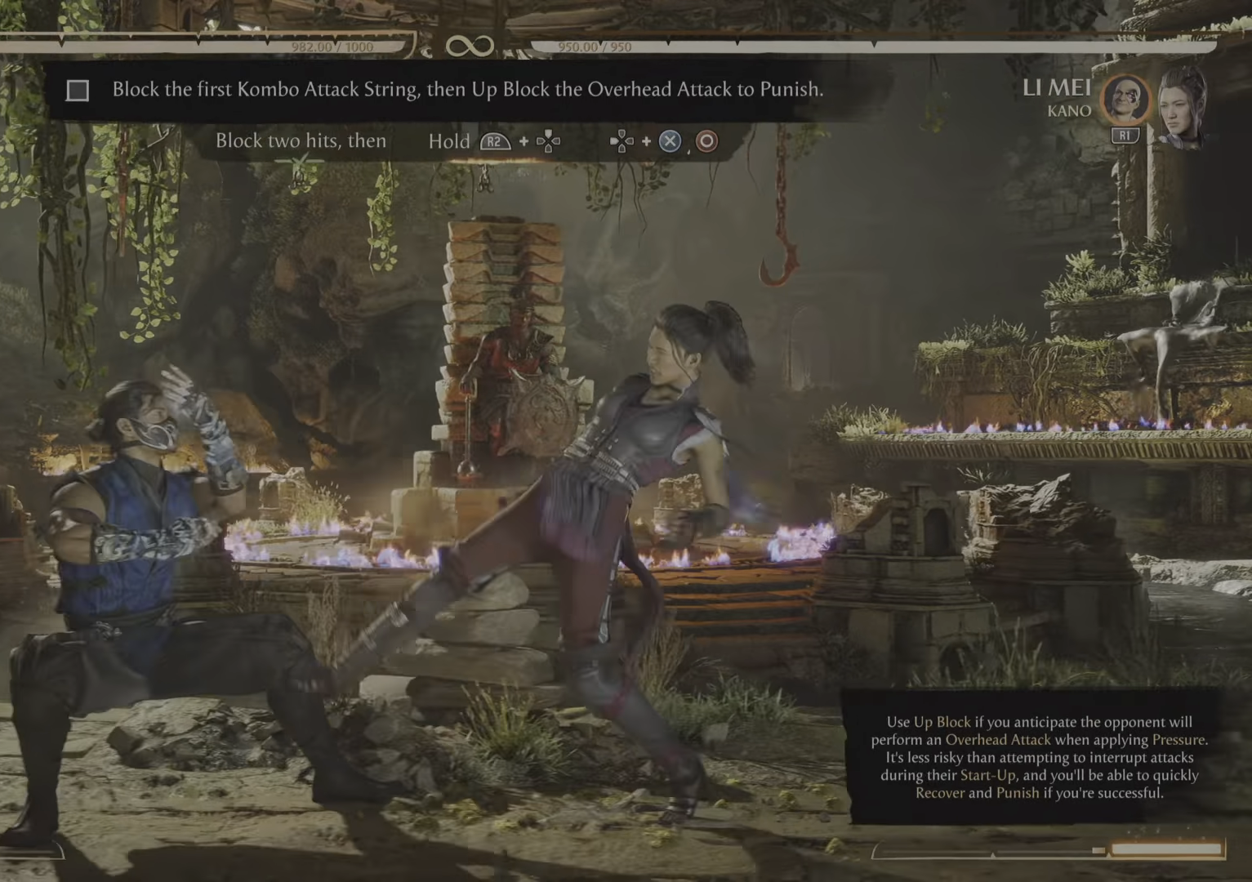
{"buttons": ["R2"], "events": [[333, "DPAD_UP", "down"], [417, "DPAD_UP", "up"]]}
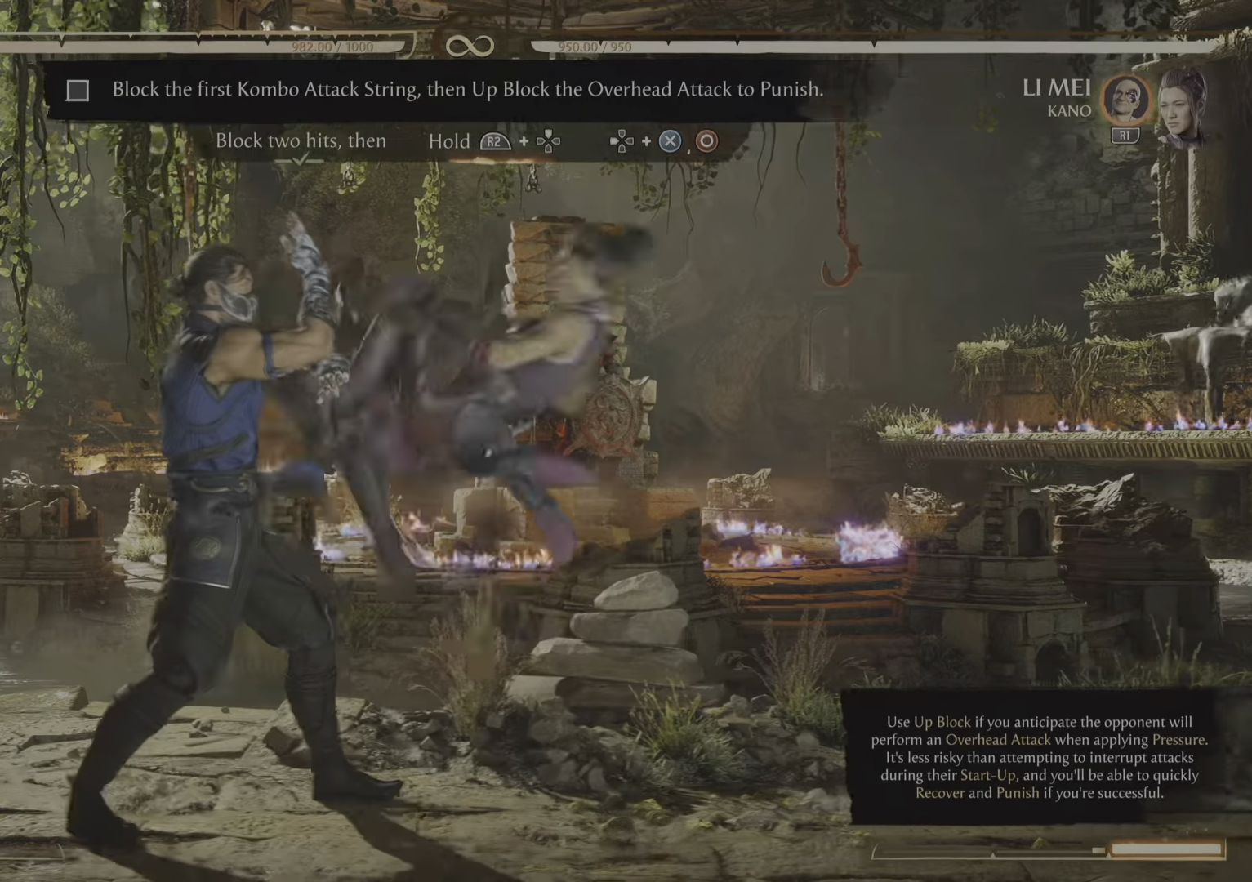
{"buttons": ["R2"], "events": []}
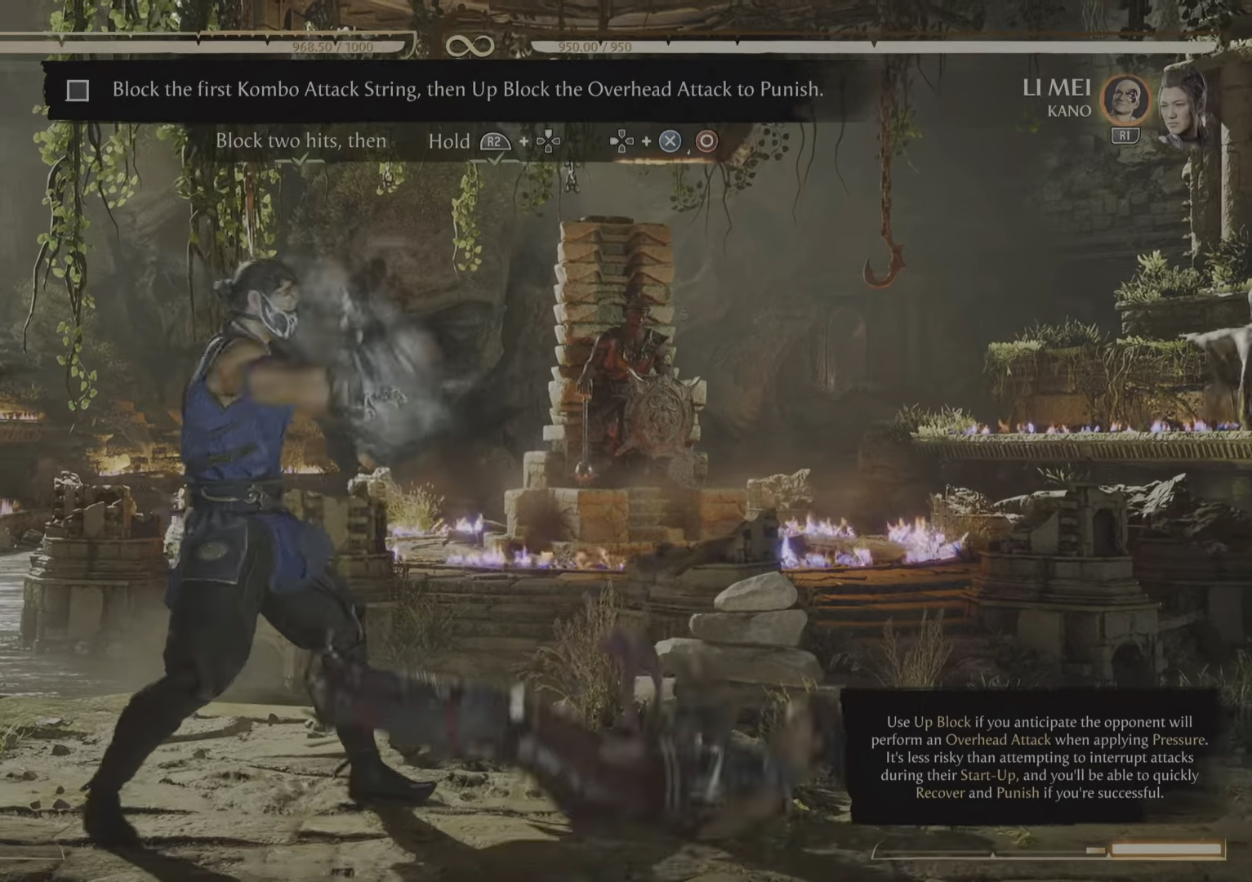
{"buttons": [], "events": [[468, "R2", "up"]]}
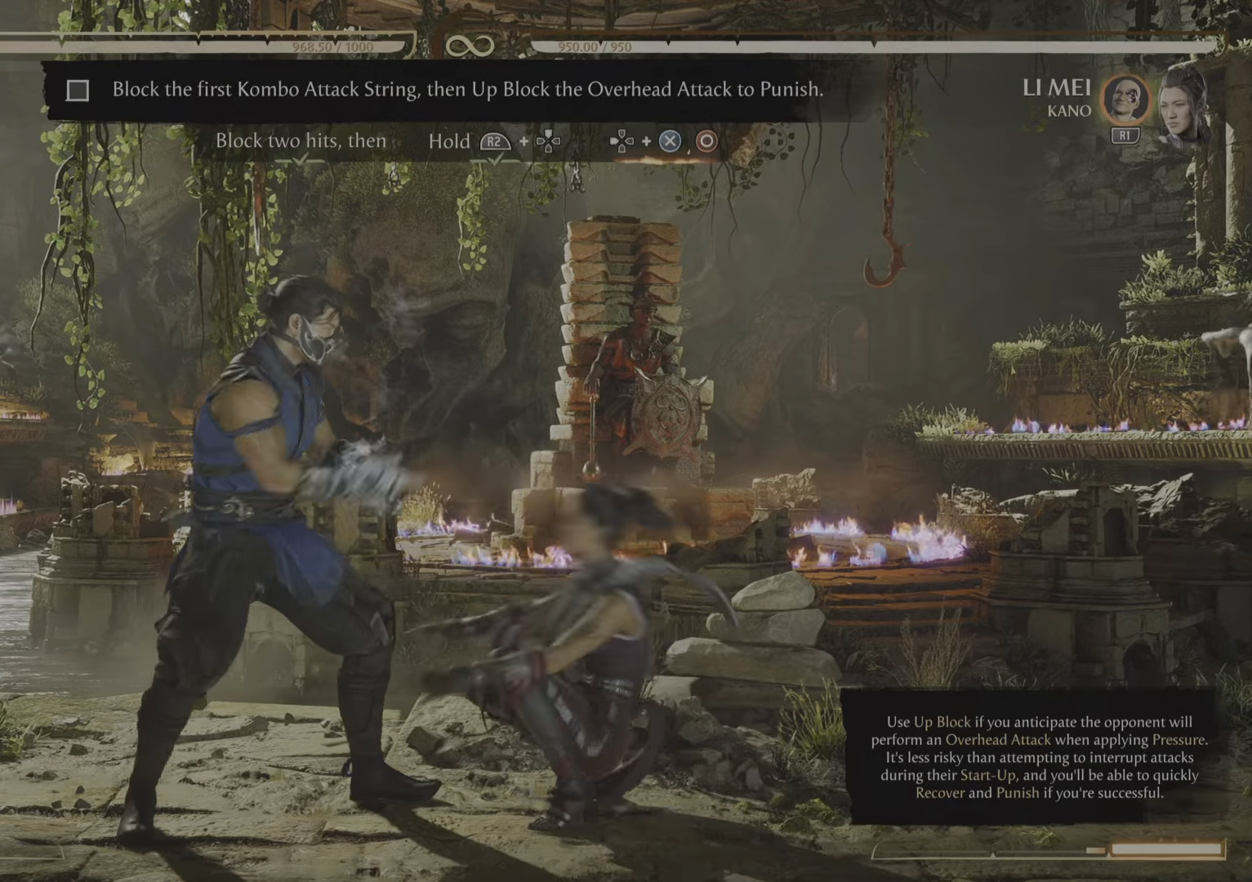
{"buttons": [], "events": [[367, "DPAD_LEFT", "down"], [434, "DPAD_LEFT", "up"]]}
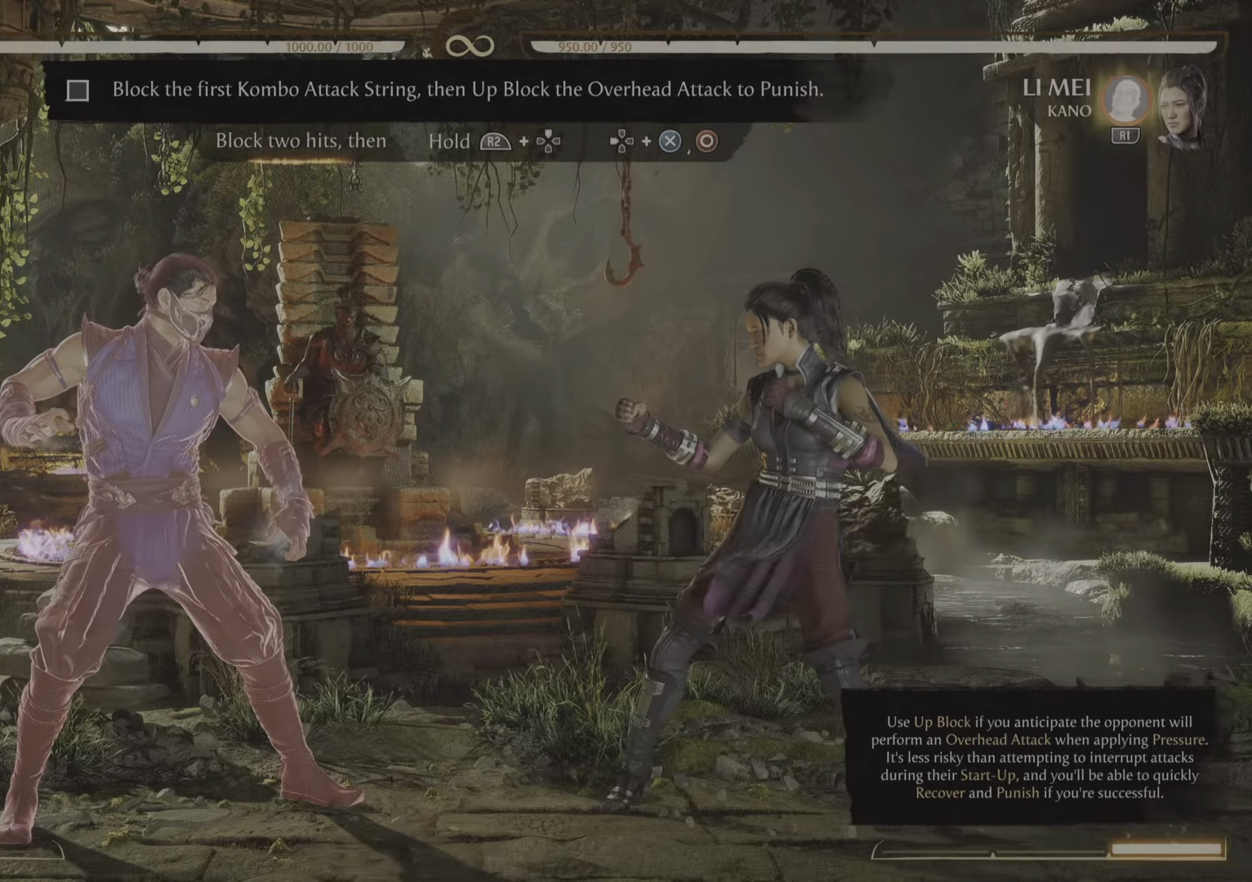
{"buttons": ["R2"]}
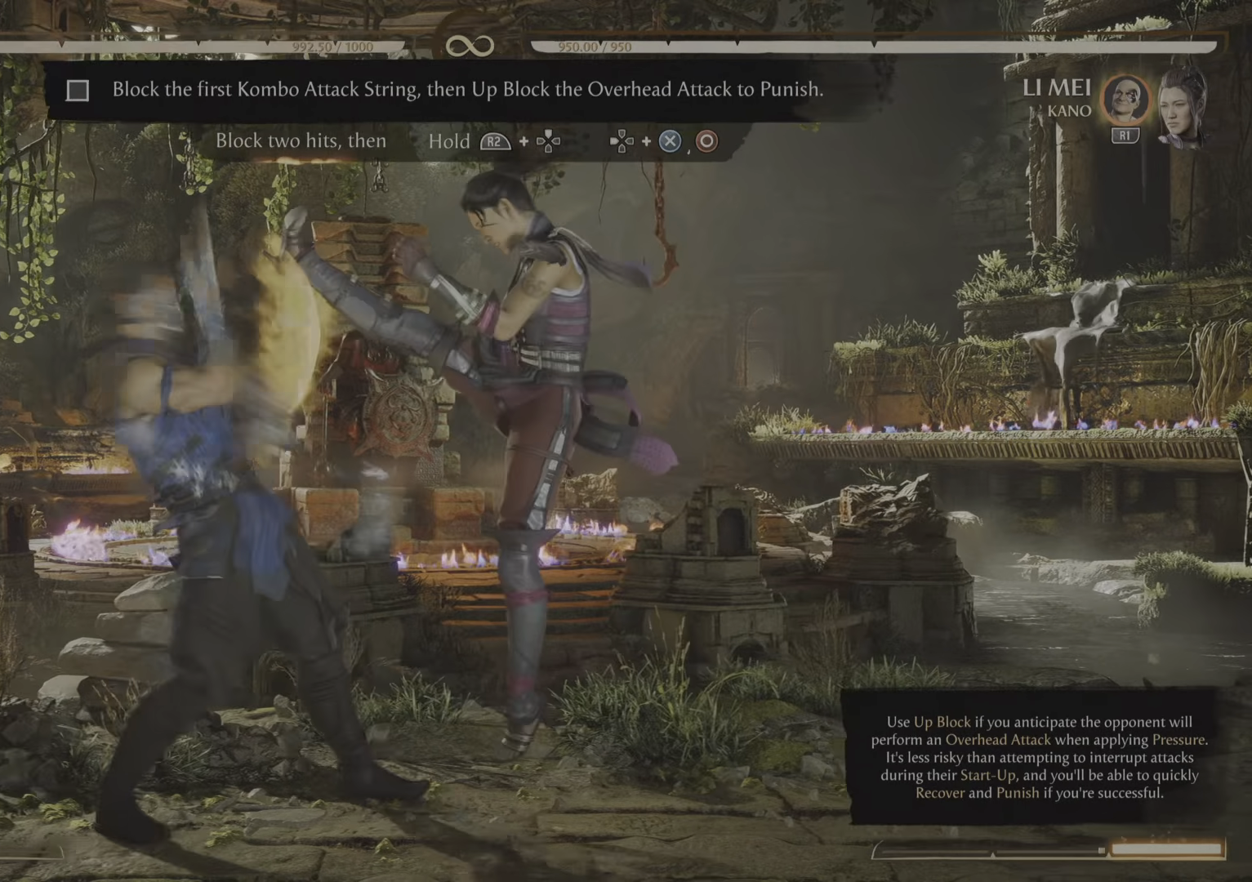
{"buttons": ["R2"], "events": []}
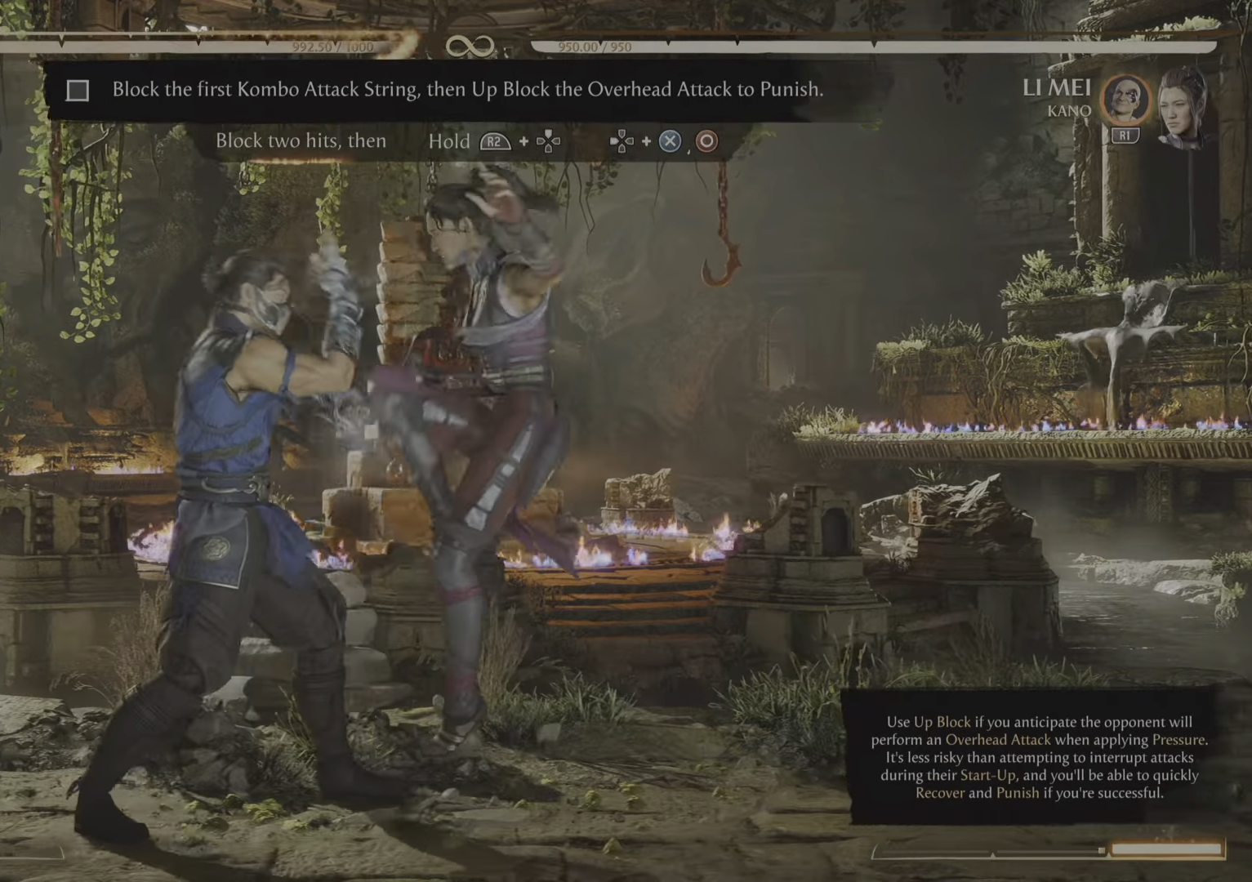
{"buttons": ["R2"], "events": []}
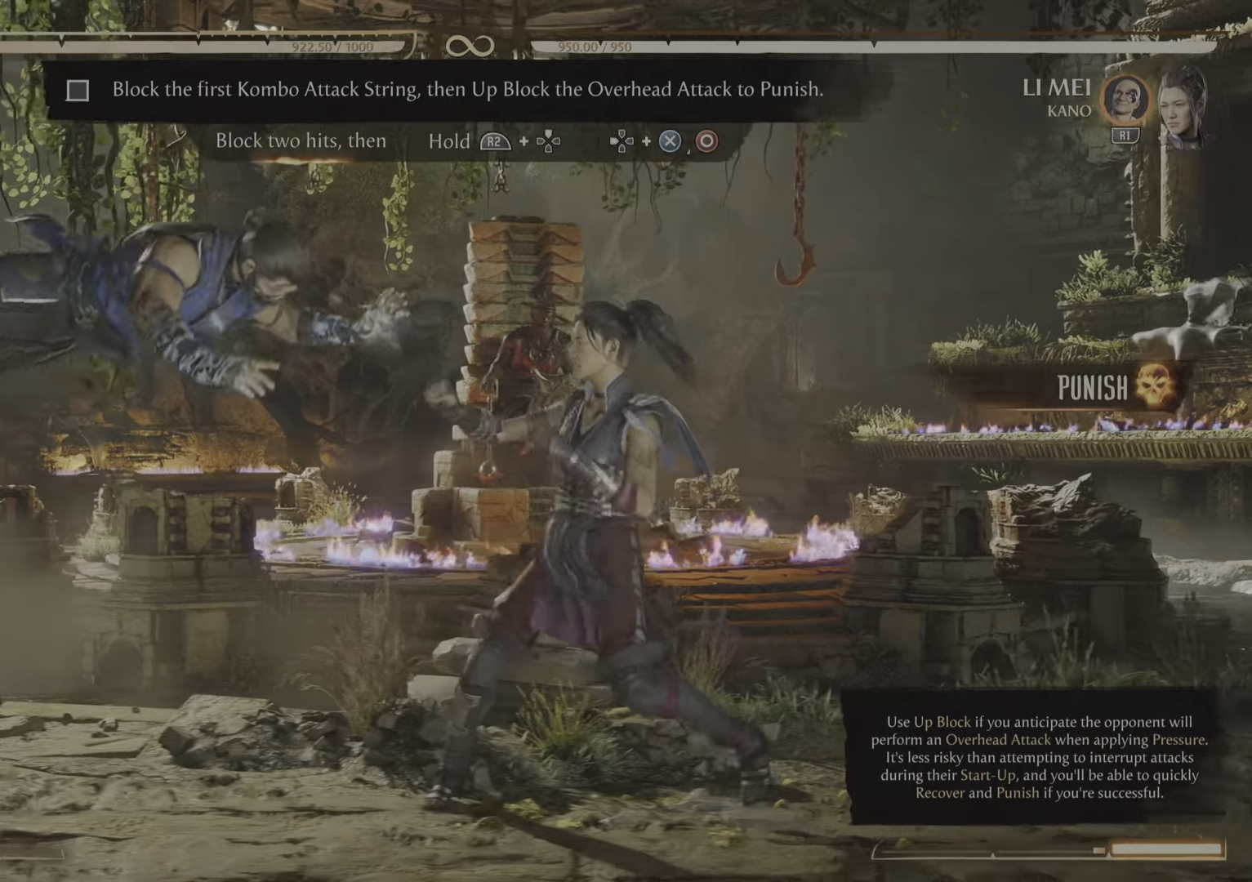
{"buttons": [], "events": [[234, "R2", "up"]]}
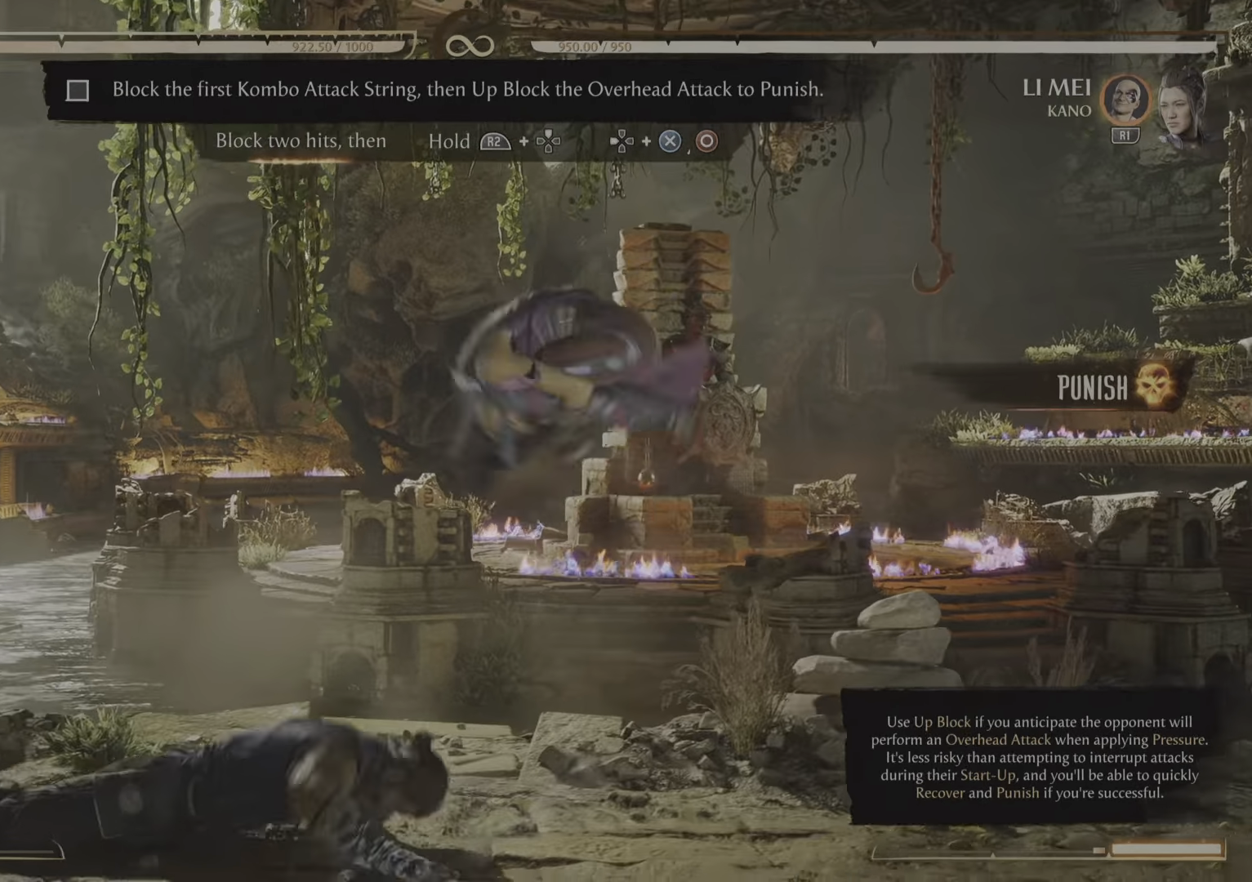
{"buttons": ["R2"], "events": [[17, "R2", "down"]]}
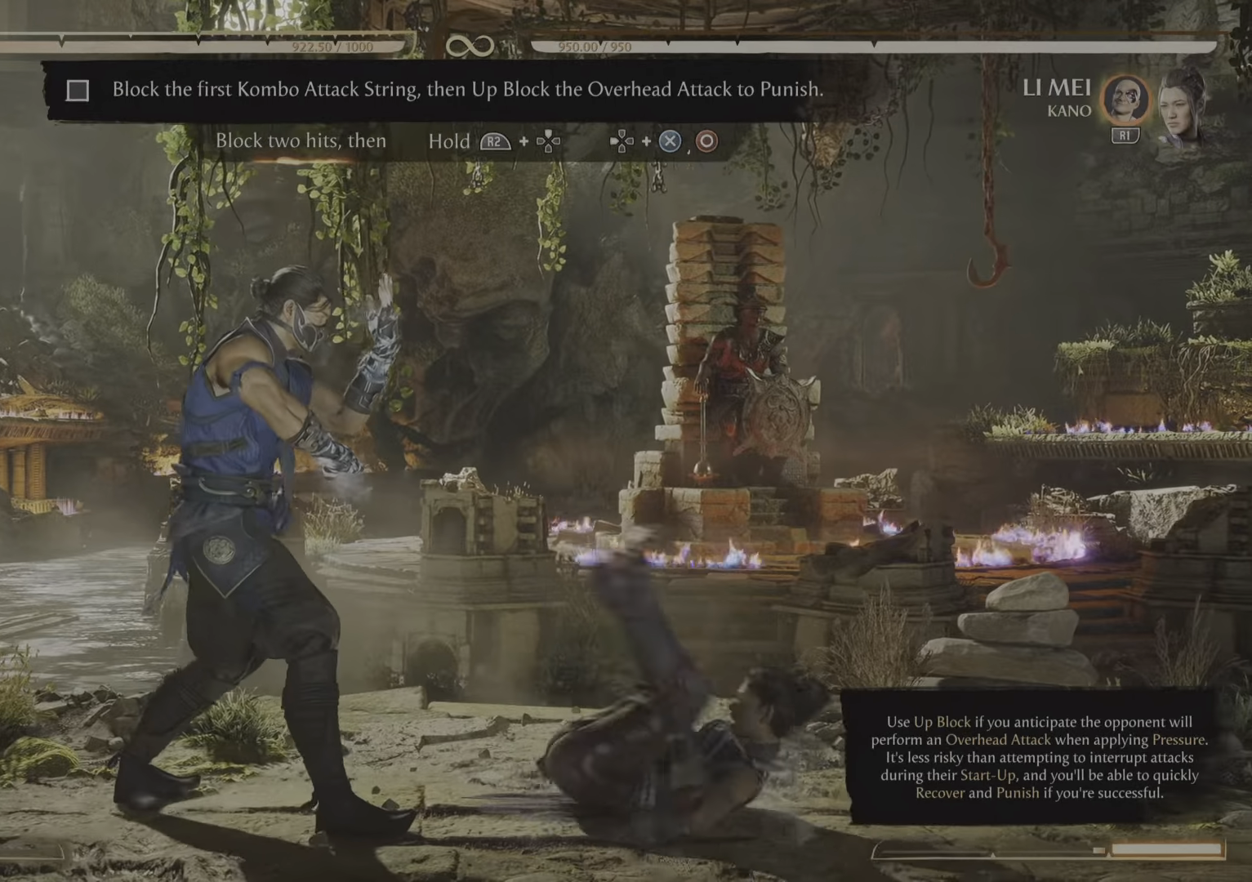
{"buttons": ["R2"], "events": []}
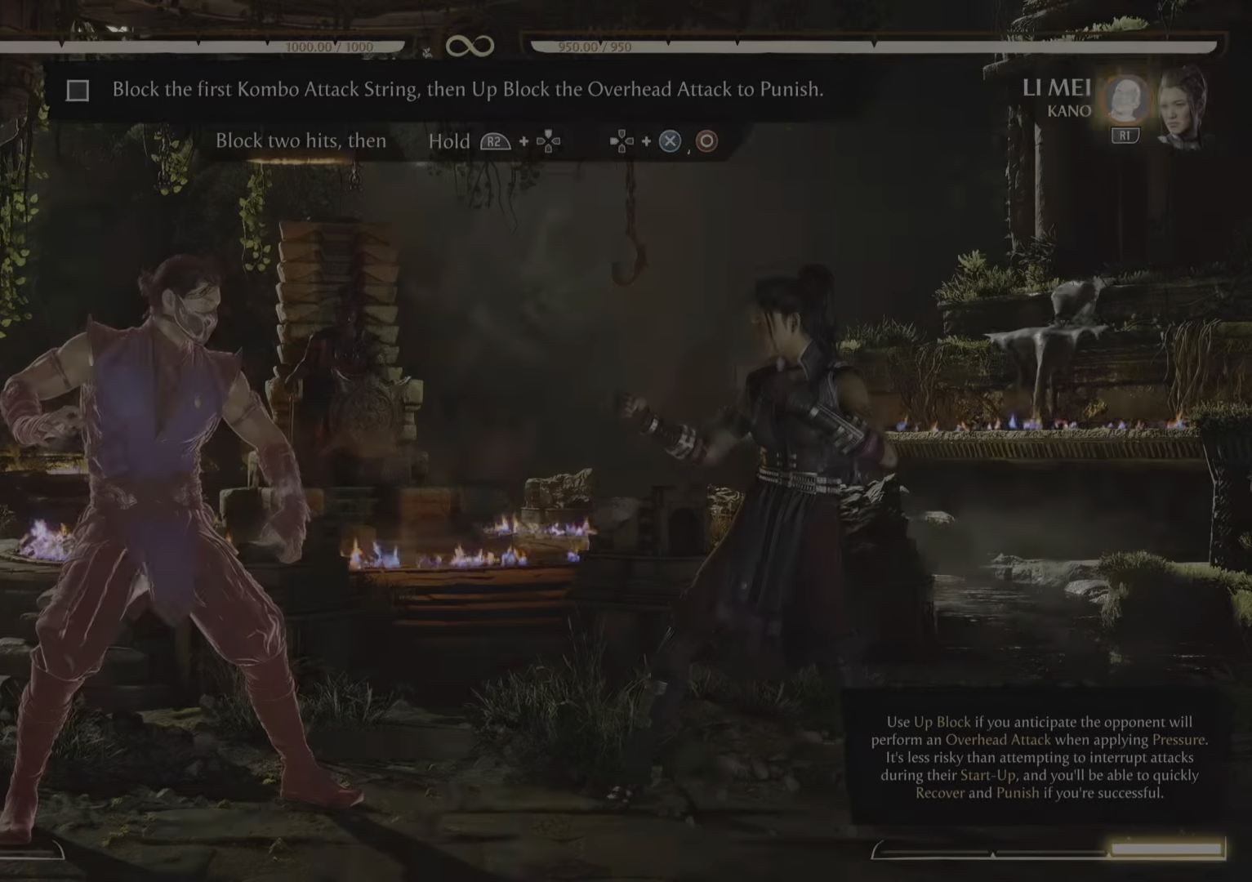
{"buttons": ["R2"], "events": []}
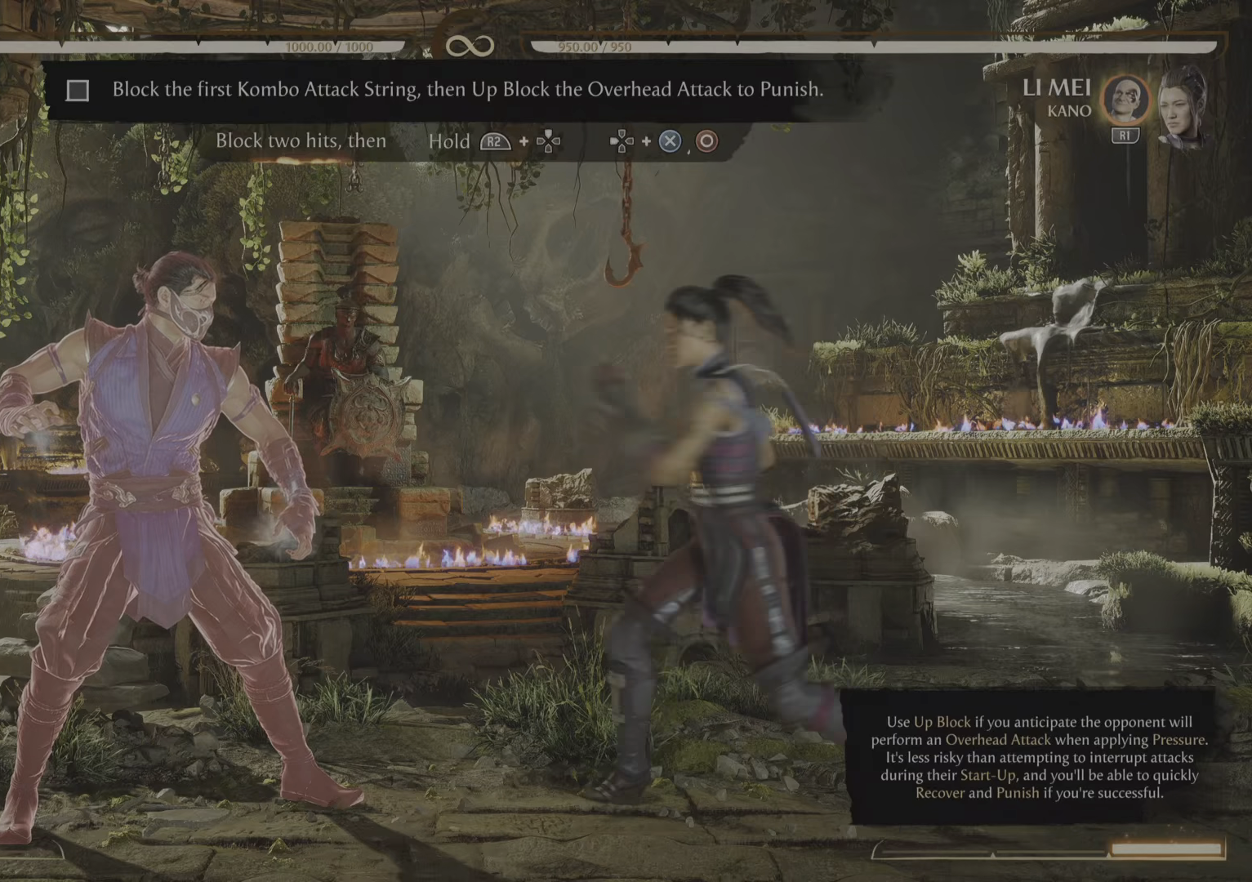
{"buttons": ["R2"], "events": []}
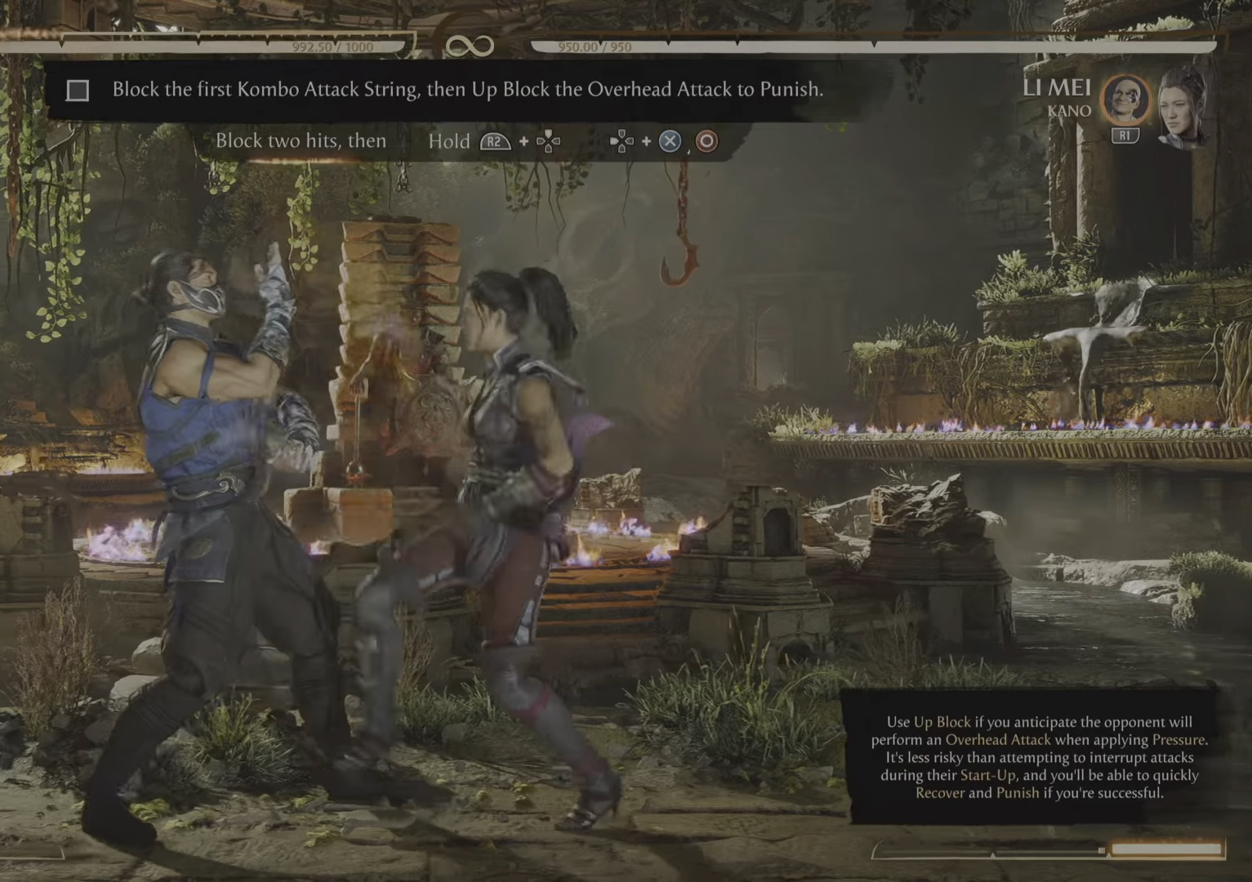
{"buttons": ["R2"], "events": []}
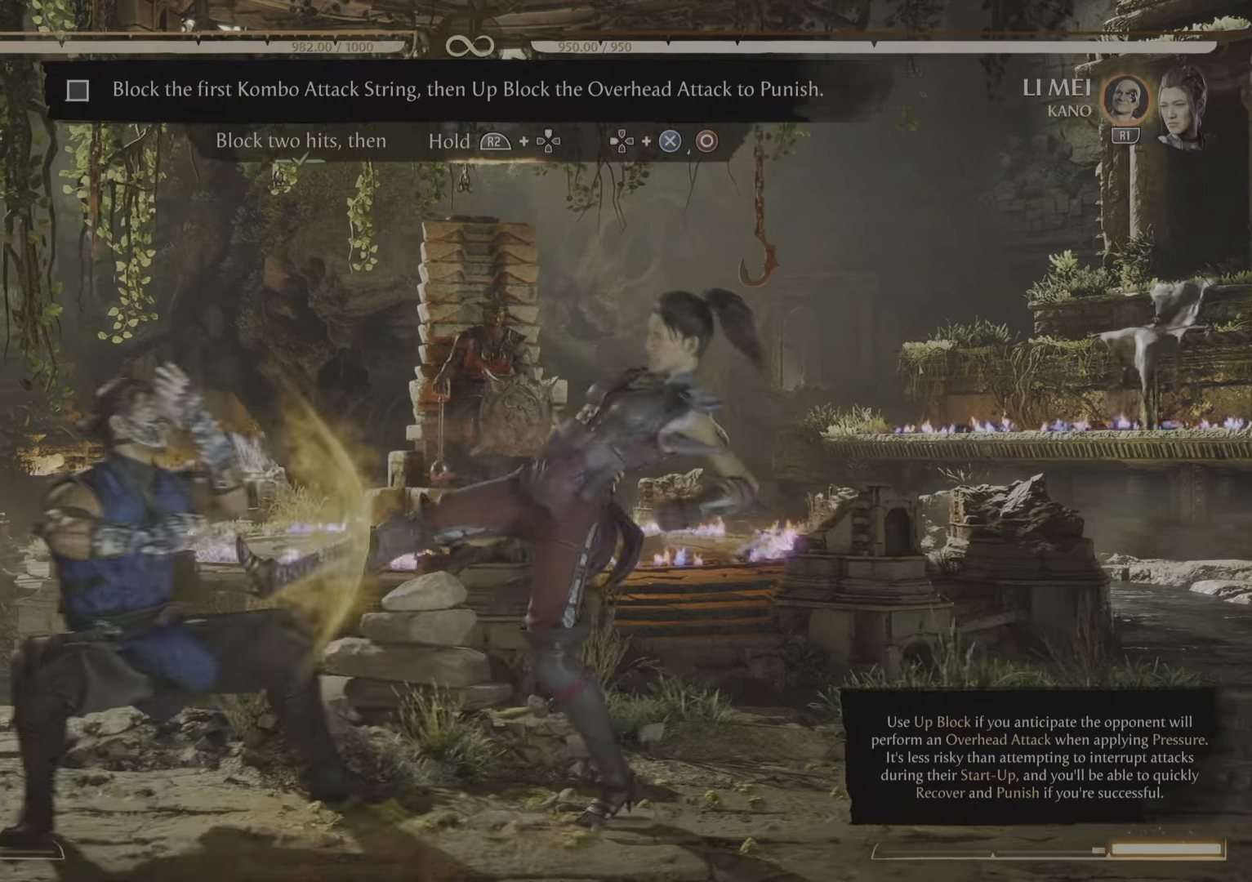
{"buttons": ["R2"], "events": []}
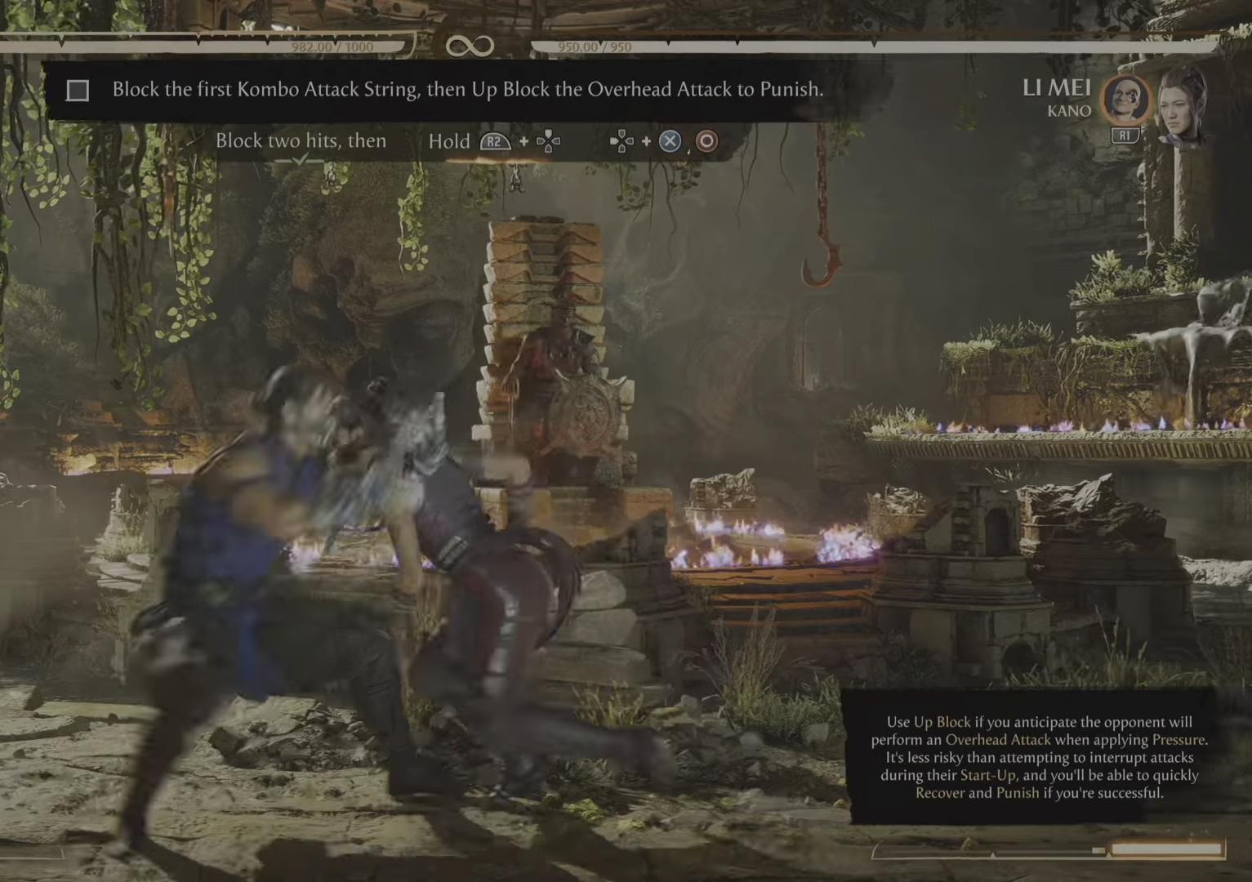
{"buttons": ["R2", "DPAD_UP"], "events": [[500, "DPAD_UP", "down"]]}
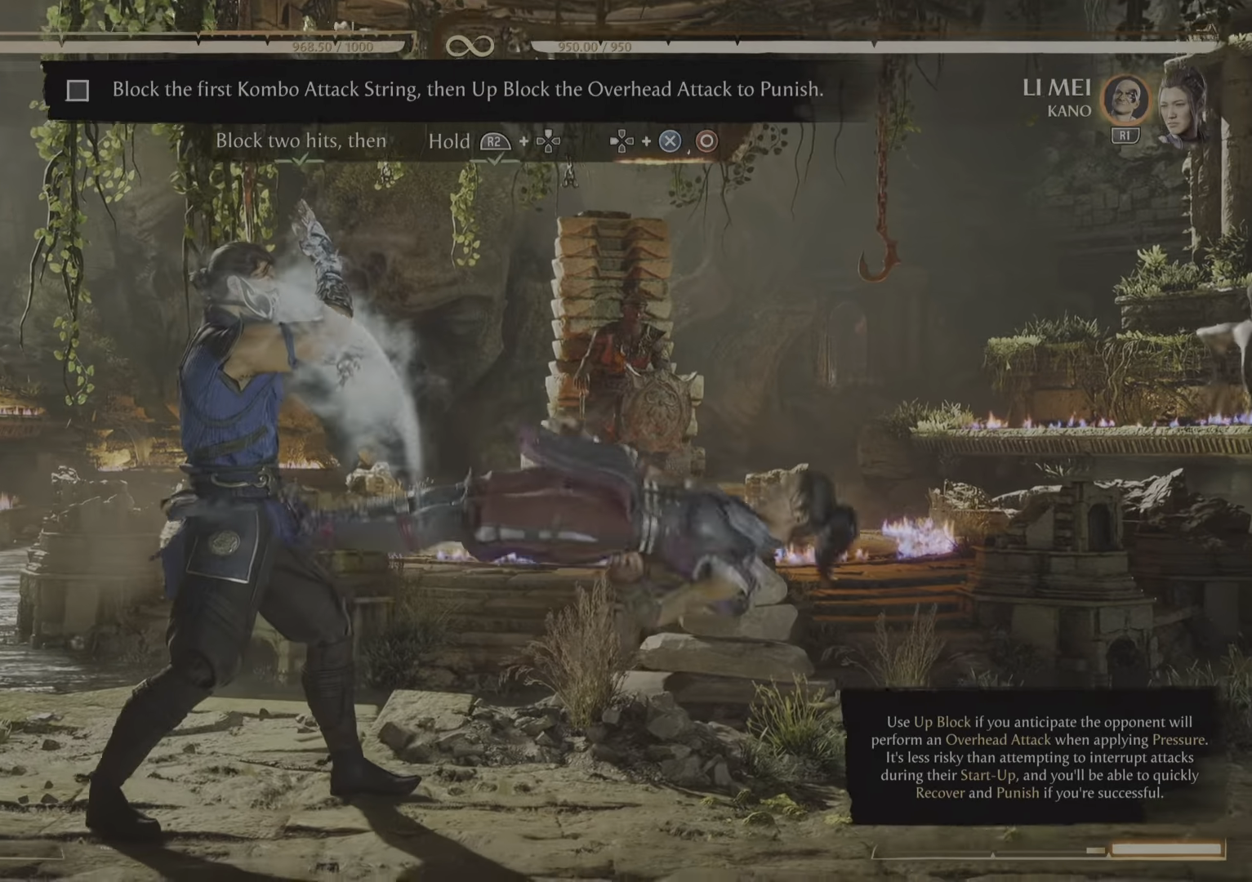
{"buttons": [], "events": [[234, "DPAD_UP", "up"], [434, "R2", "up"]]}
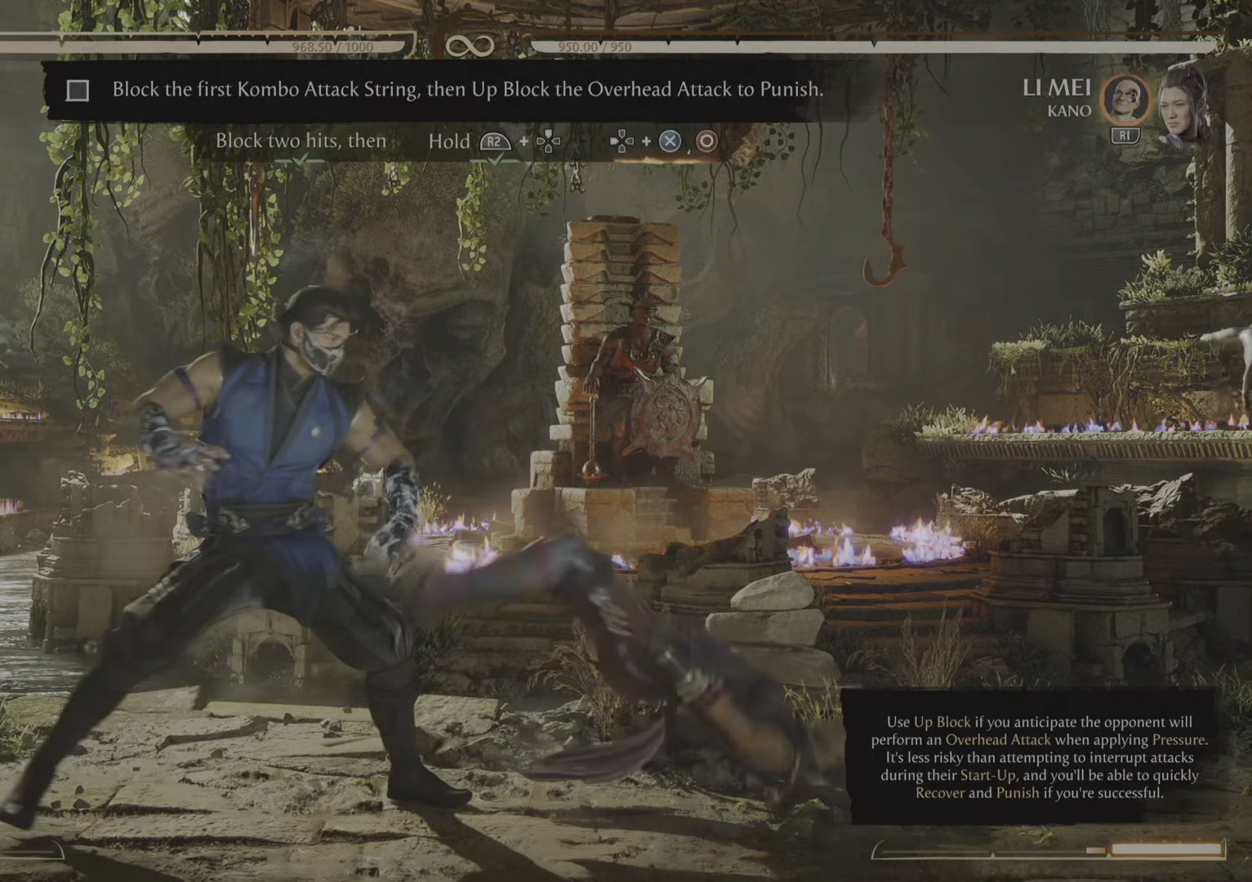
{"buttons": []}
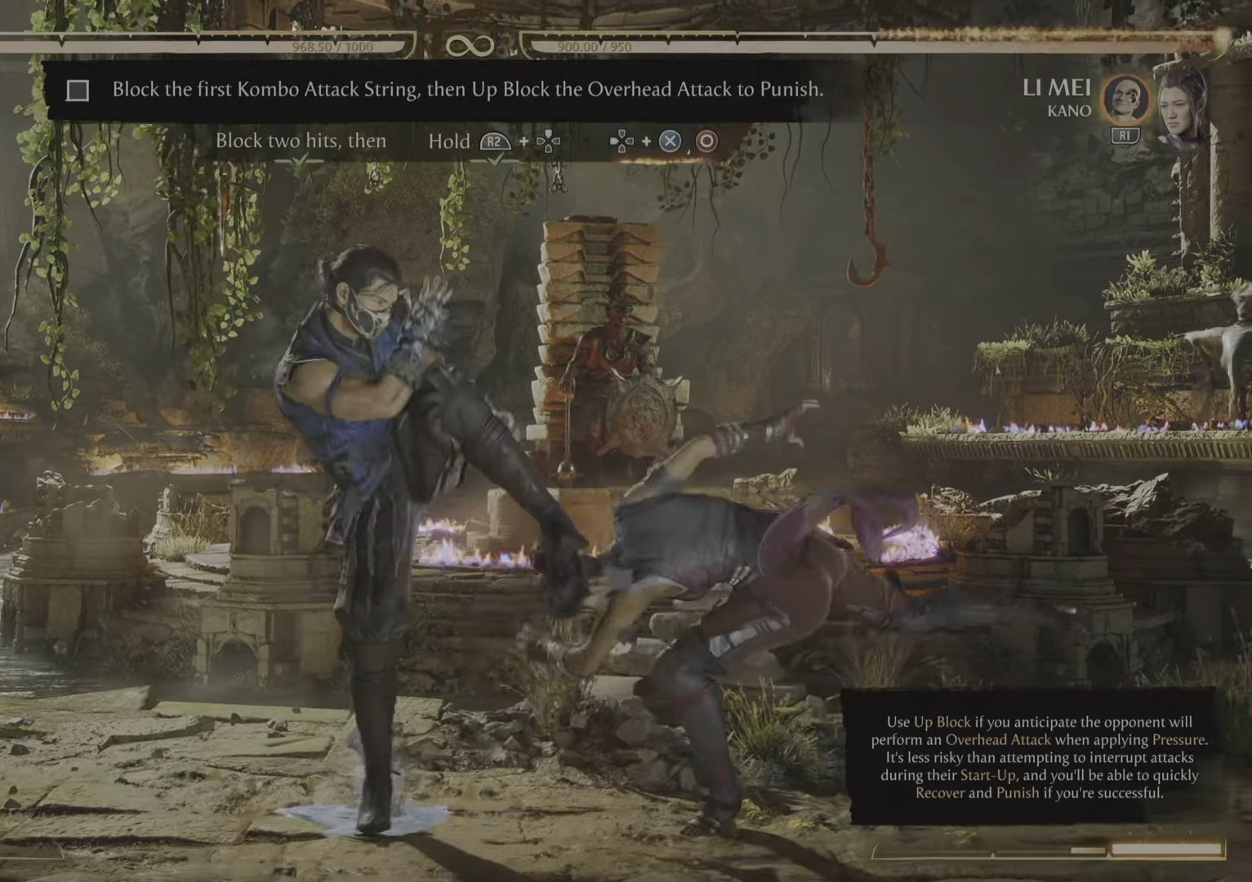
{"buttons": [], "events": []}
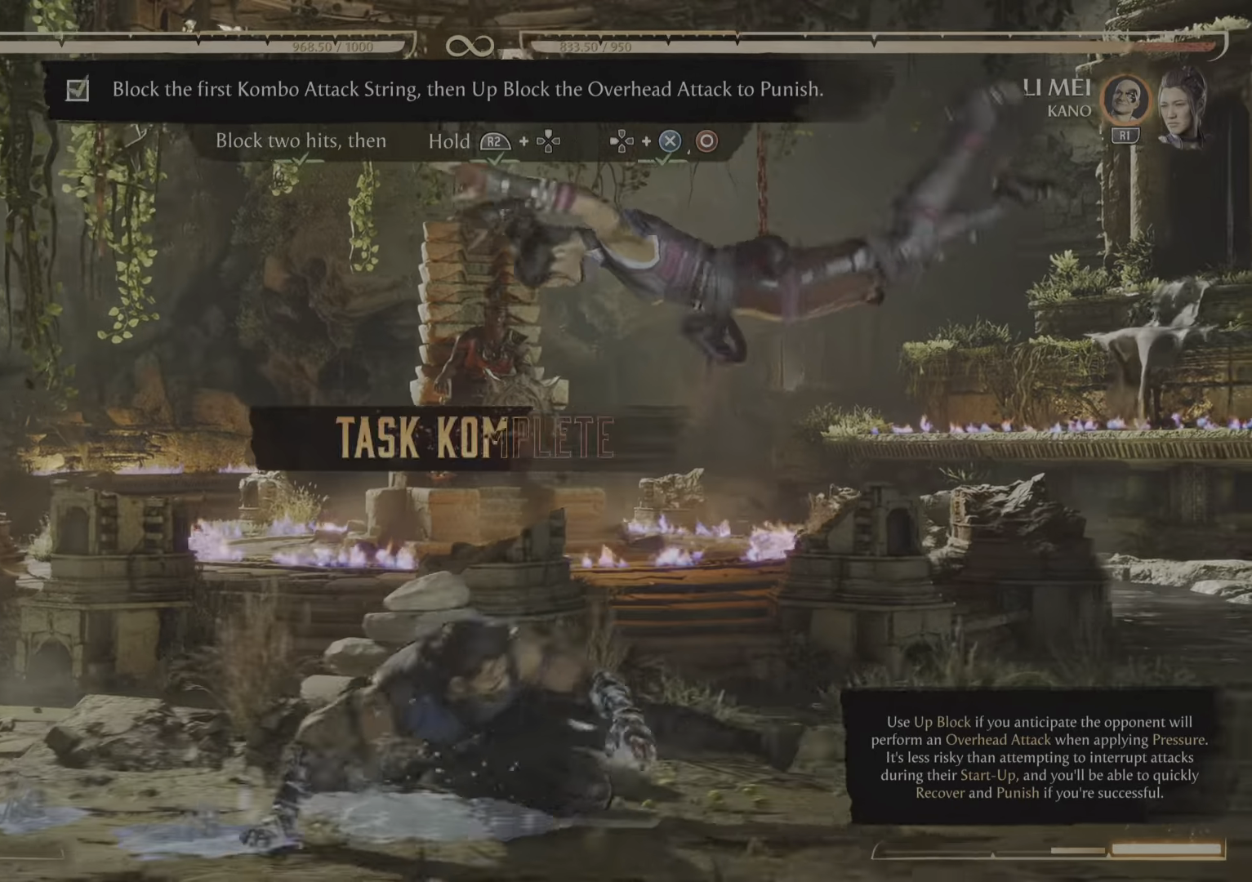
{"buttons": [], "events": []}
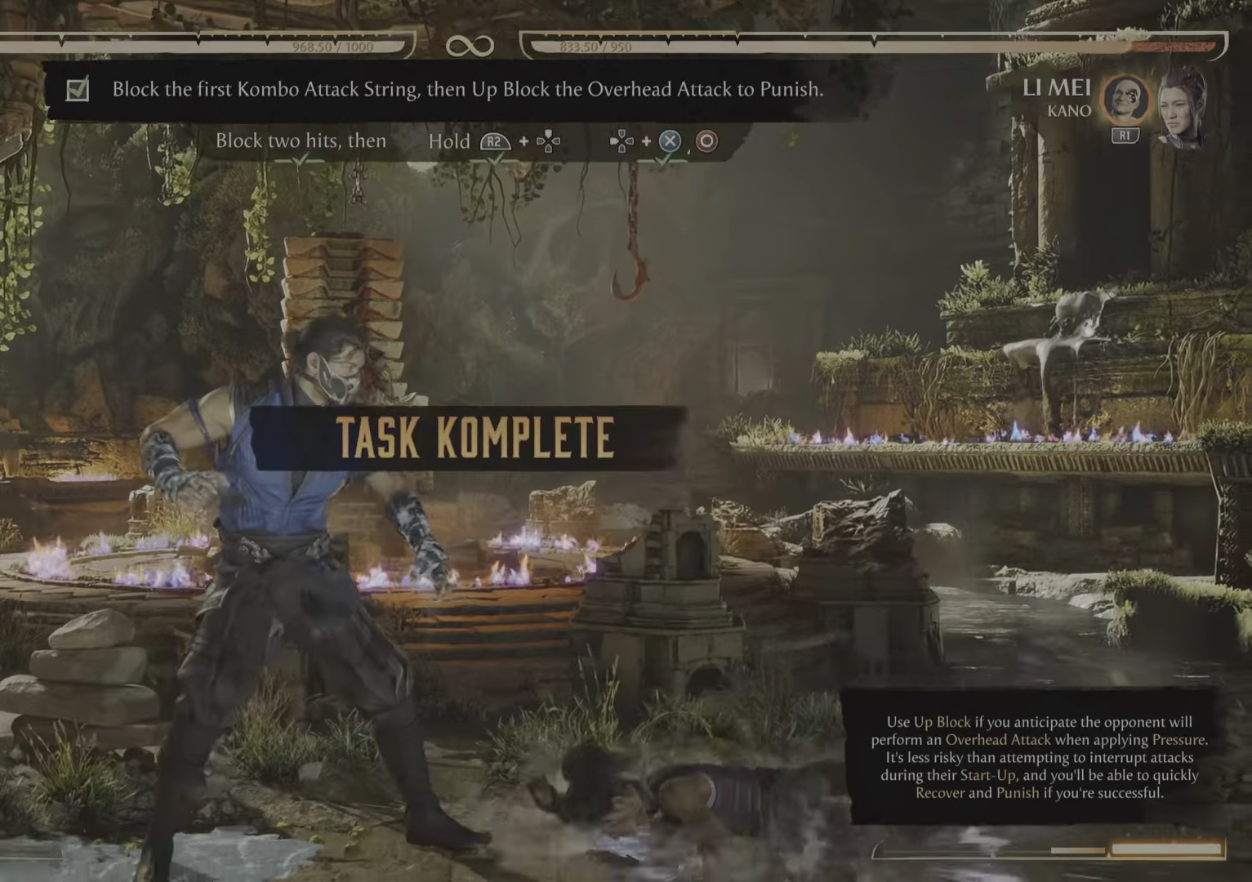
{"buttons": [], "events": []}
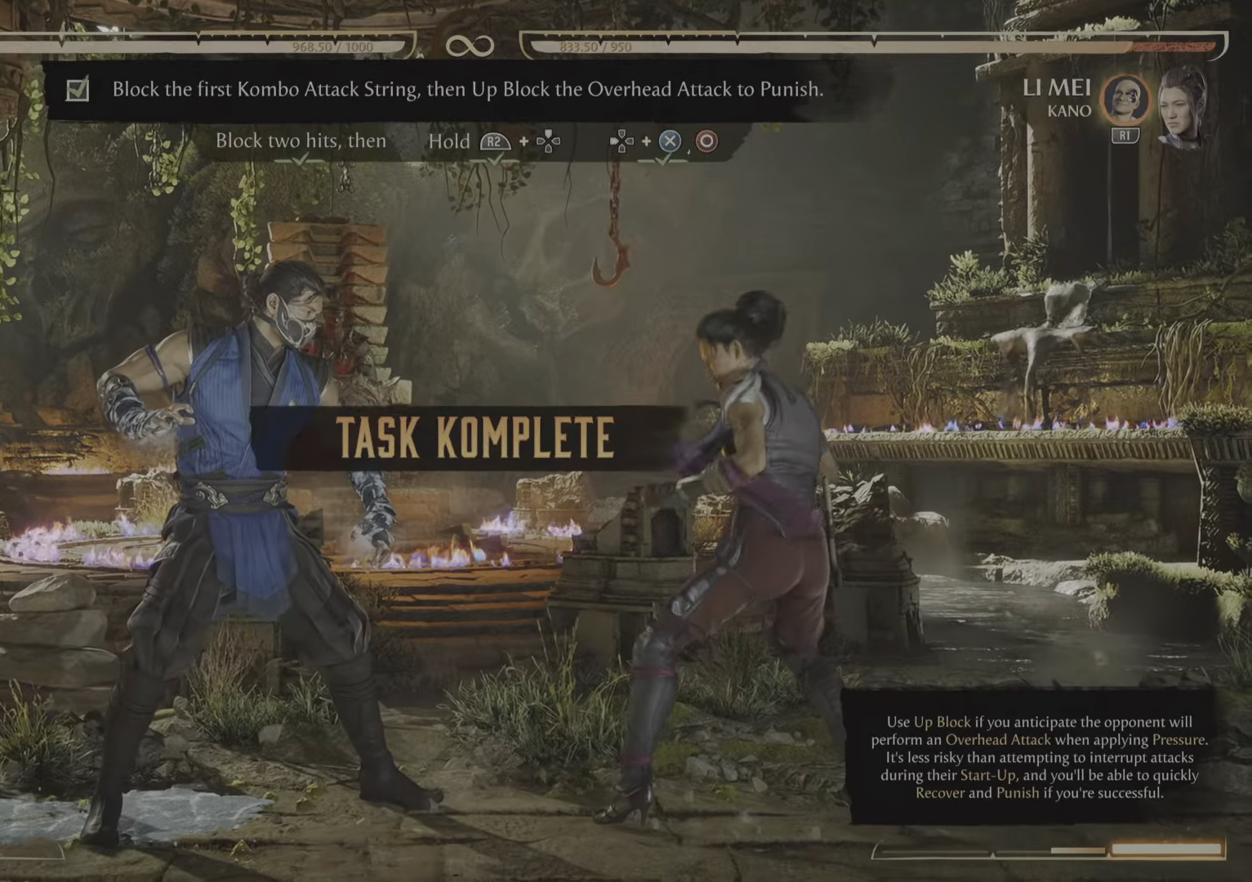
{"buttons": [], "events": []}
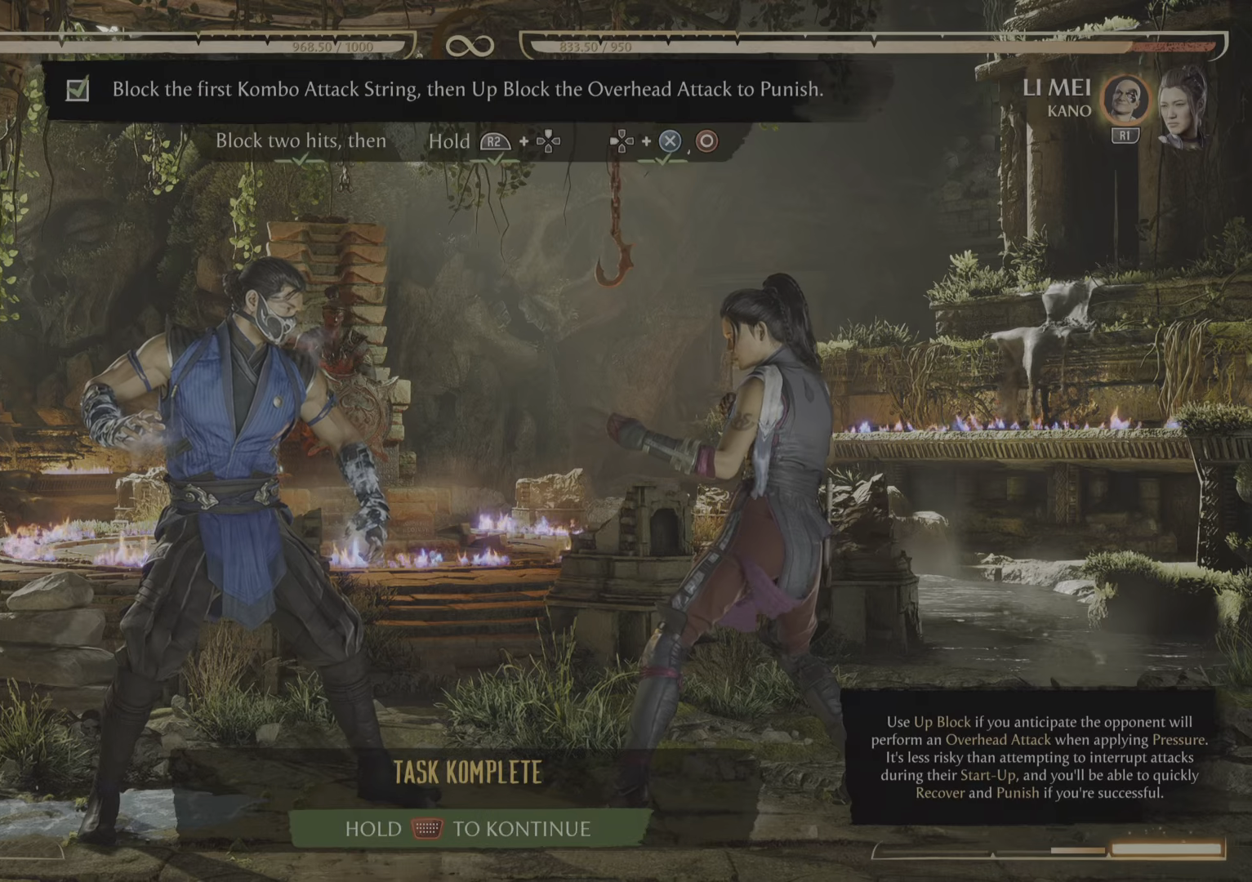
{"buttons": [], "events": []}
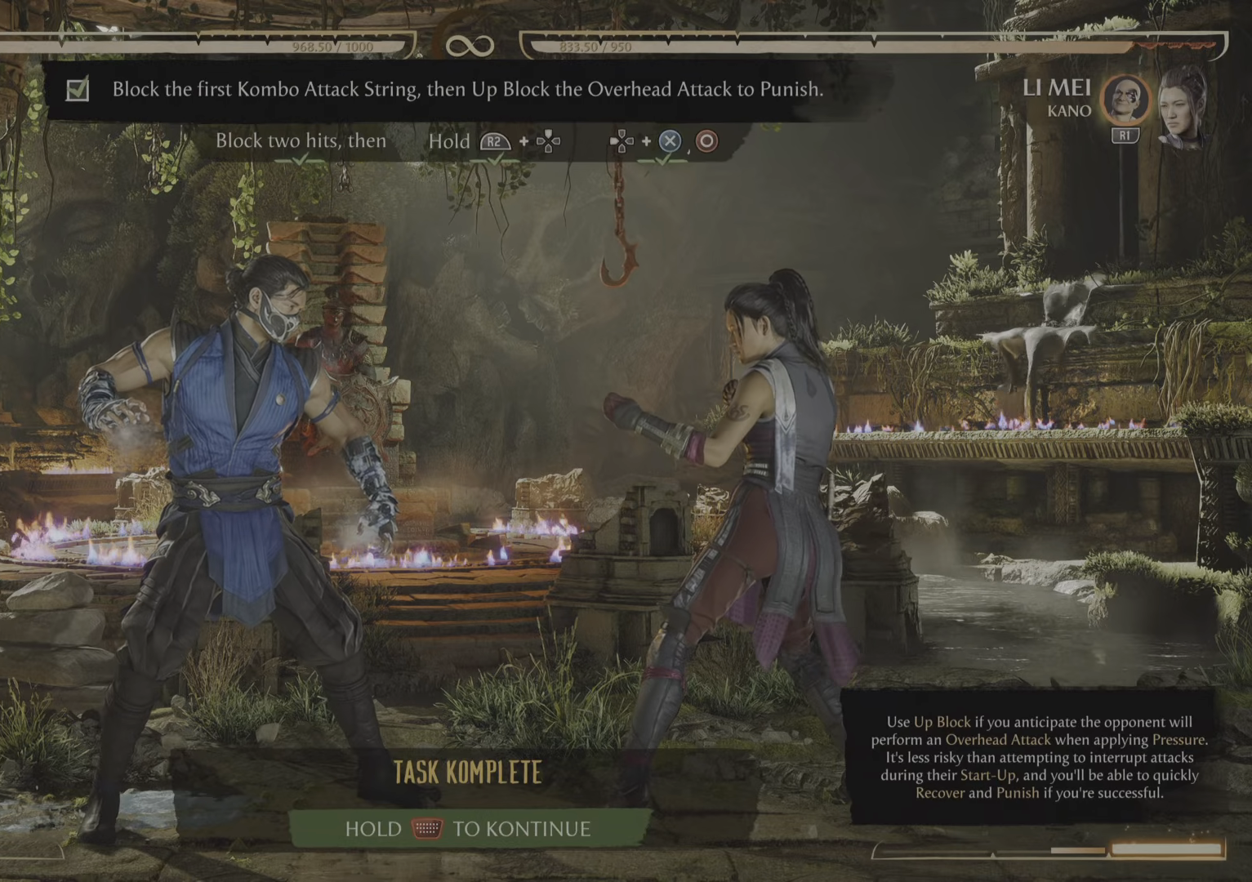
{"buttons": [], "events": []}